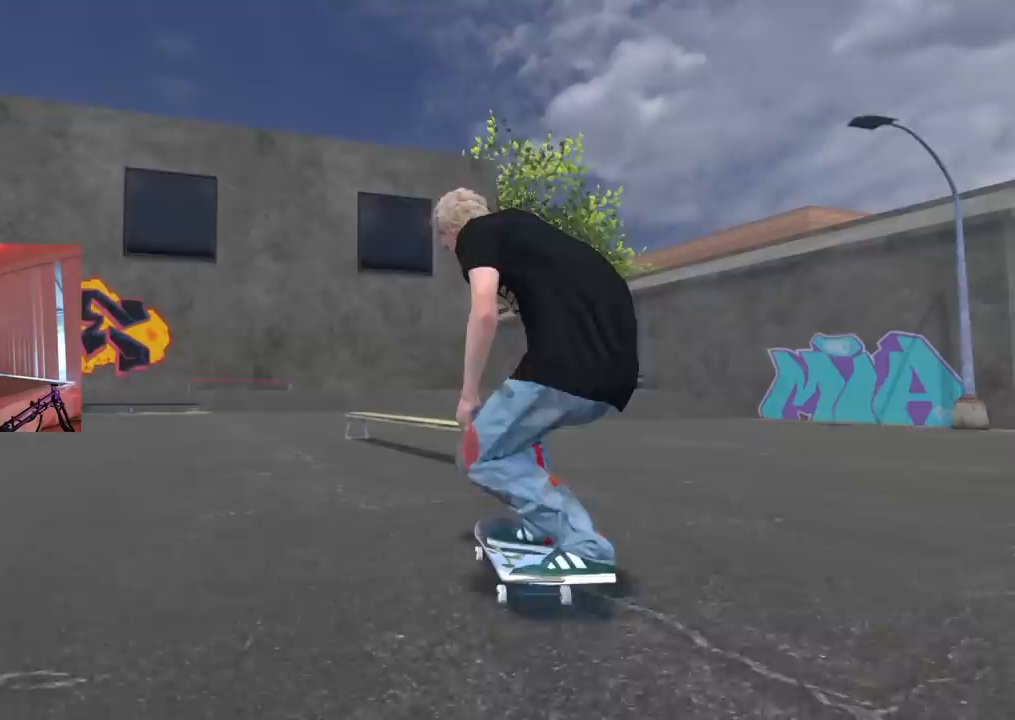
Gameplay with a controller (Xbox layout); each line is a JSON object with the inputs held at the frame after it. "events" lists button and stick changes between this image and that frame as [ms after this image, input, new state], when the widget could be followed in between.
{"buttons": [], "left_stick": "up", "right_stick": "up", "events": [[33, "R2", "down"], [83, "left_stick", "center"], [133, "R2", "up"], [200, "left_stick", "up"], [267, "right_stick", "up"]]}
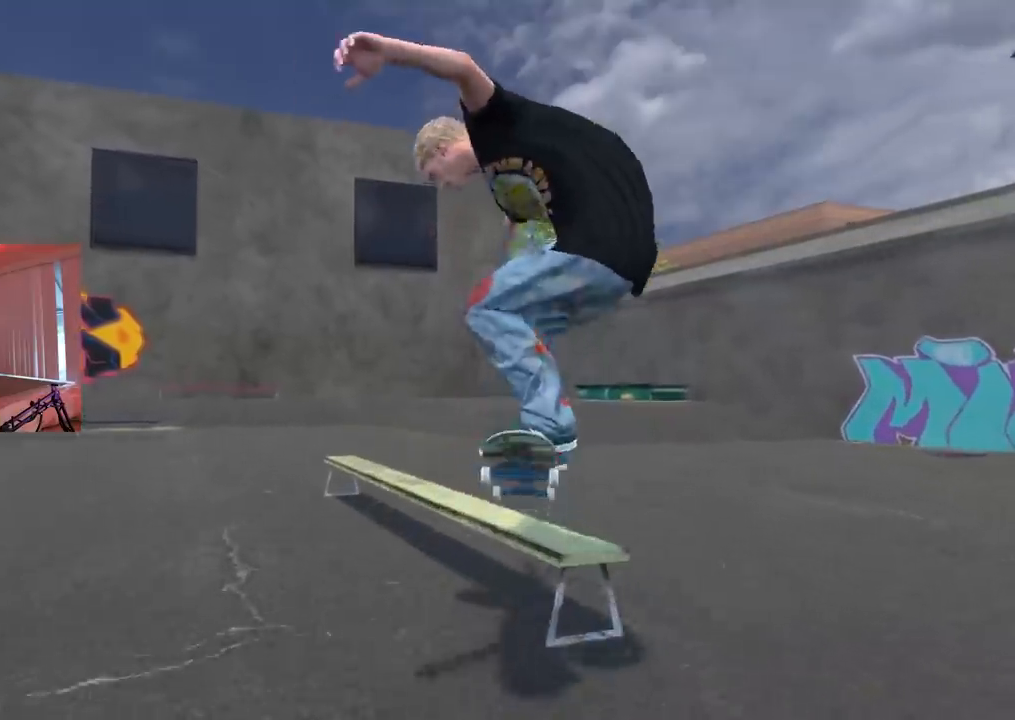
{"buttons": [], "left_stick": "up", "right_stick": "up", "events": [[16, "R2", "down"], [133, "R2", "up"], [200, "R2", "down"], [300, "R2", "up"], [367, "R2", "down"], [483, "R2", "up"]]}
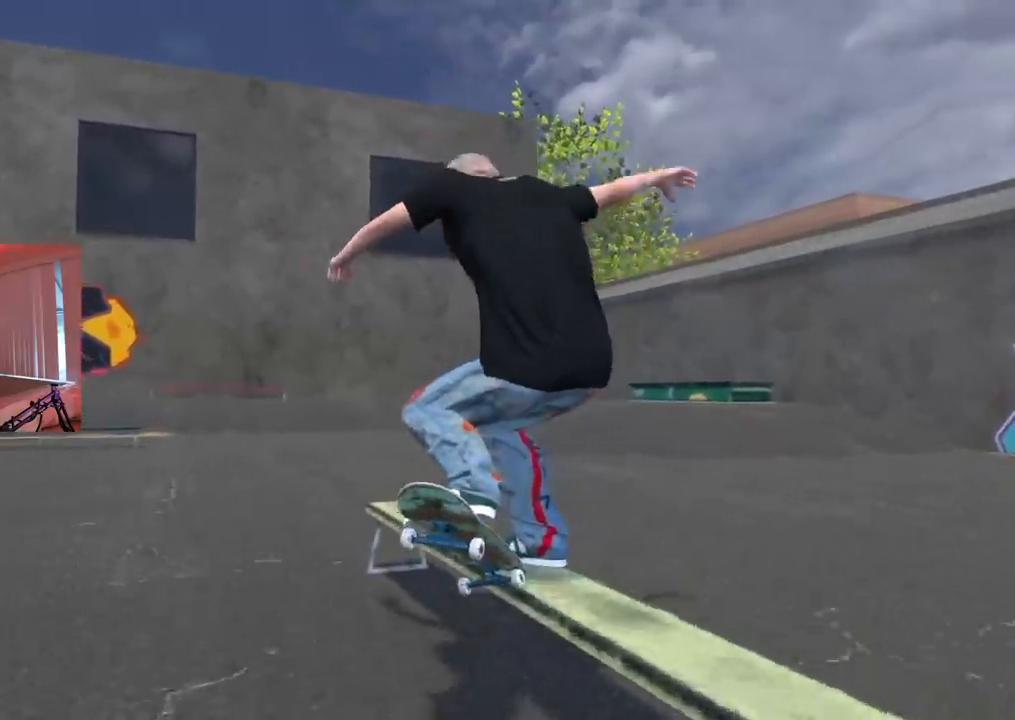
{"buttons": [], "left_stick": "center", "right_stick": "center", "events": [[17, "right_stick", "center"], [50, "left_stick", "center"], [417, "L2", "down"], [501, "L2", "up"]]}
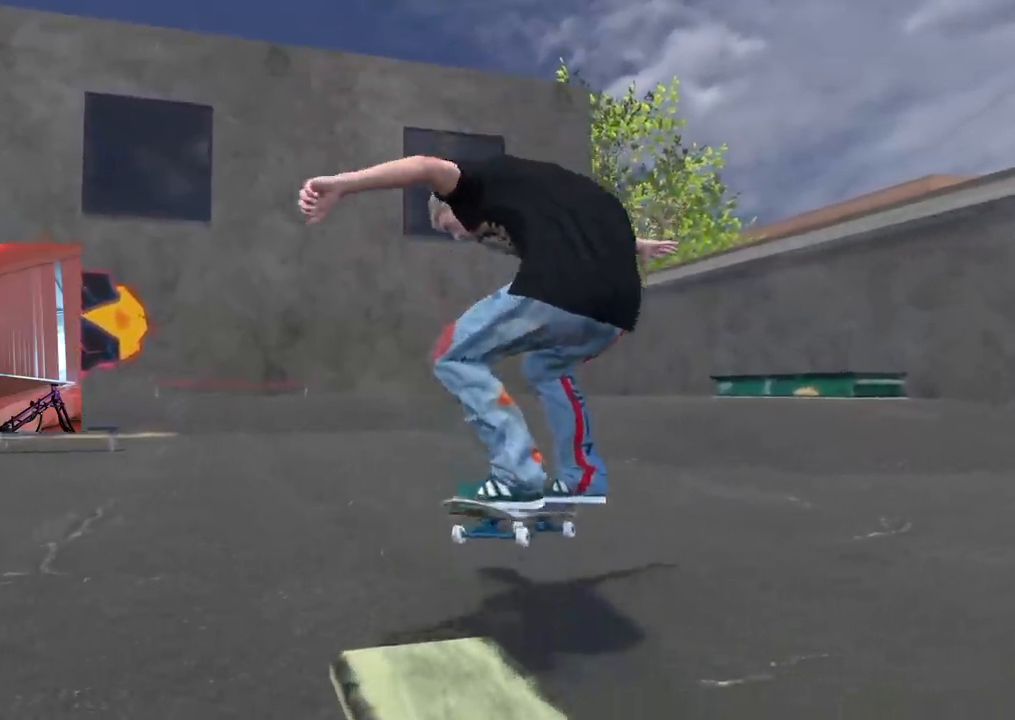
{"buttons": [], "left_stick": "center", "right_stick": "center", "events": []}
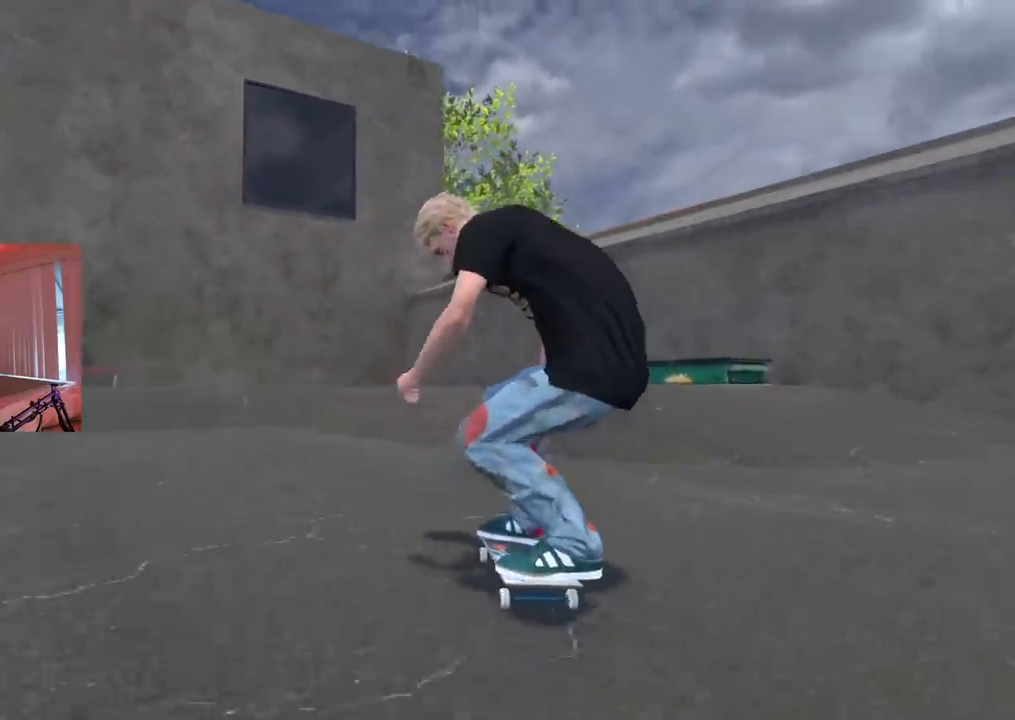
{"buttons": [], "left_stick": "center", "right_stick": "center", "events": [[384, "DPAD_UP", "down"], [450, "DPAD_UP", "up"], [450, "R2", "down"], [501, "R2", "up"]]}
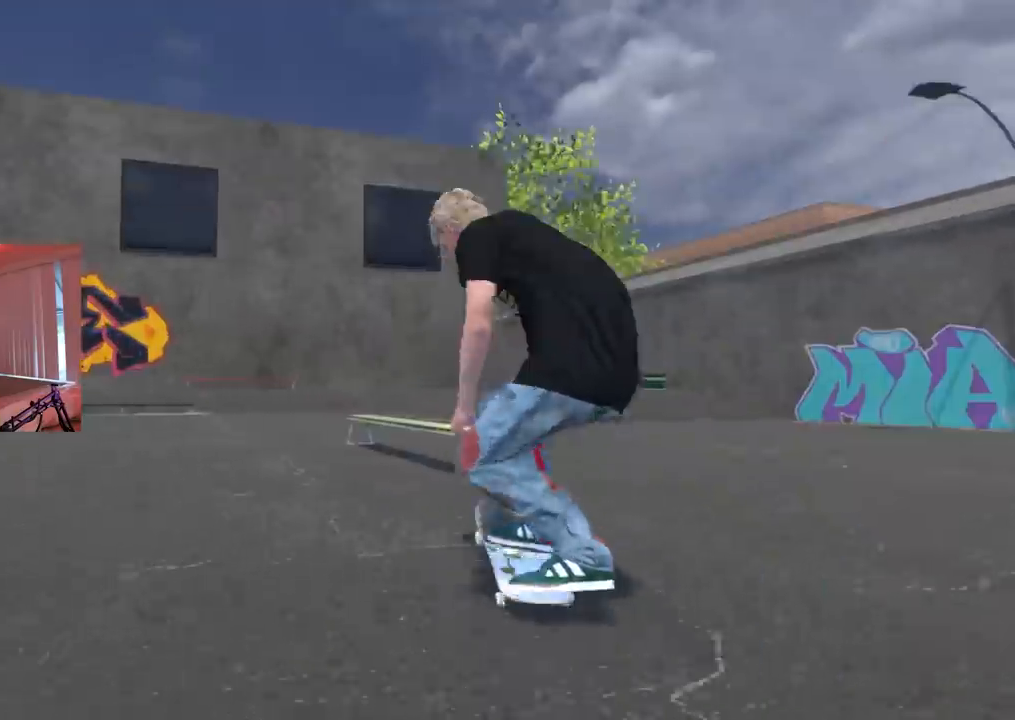
{"buttons": [], "left_stick": "up", "right_stick": "up", "events": [[200, "left_stick", "up"], [233, "right_stick", "up"]]}
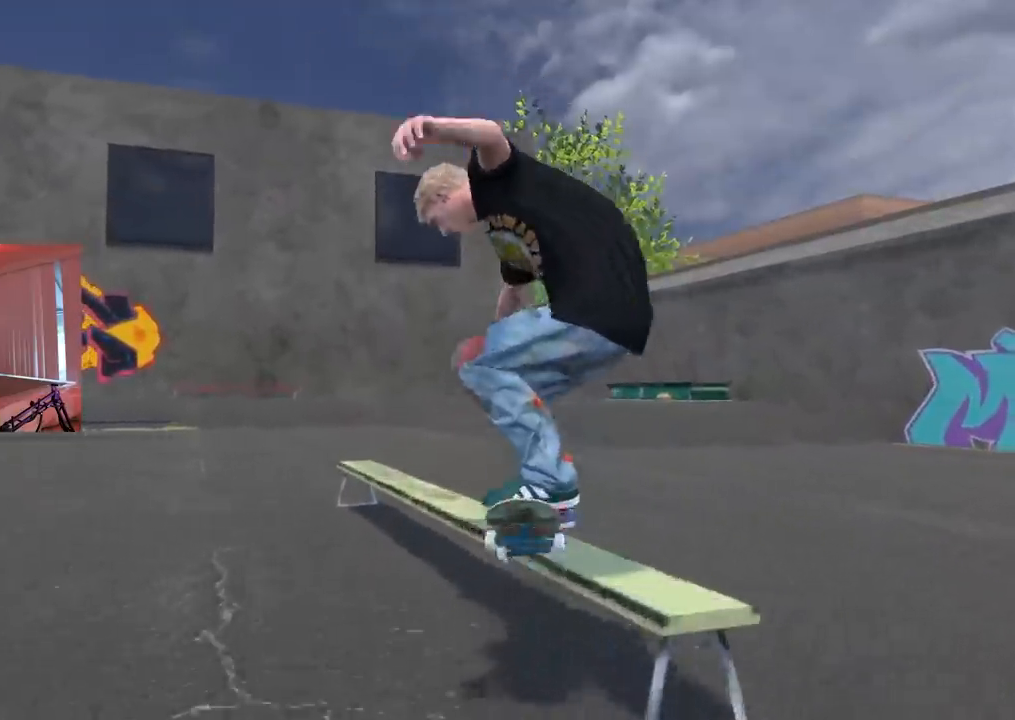
{"buttons": [], "left_stick": "center", "right_stick": "center", "events": [[100, "L2", "down"], [100, "R2", "down"], [184, "L2", "up"], [217, "R2", "up"], [267, "L2", "down"], [284, "R2", "down"], [384, "L2", "up"], [384, "R2", "up"], [450, "left_stick", "center"], [450, "right_stick", "center"]]}
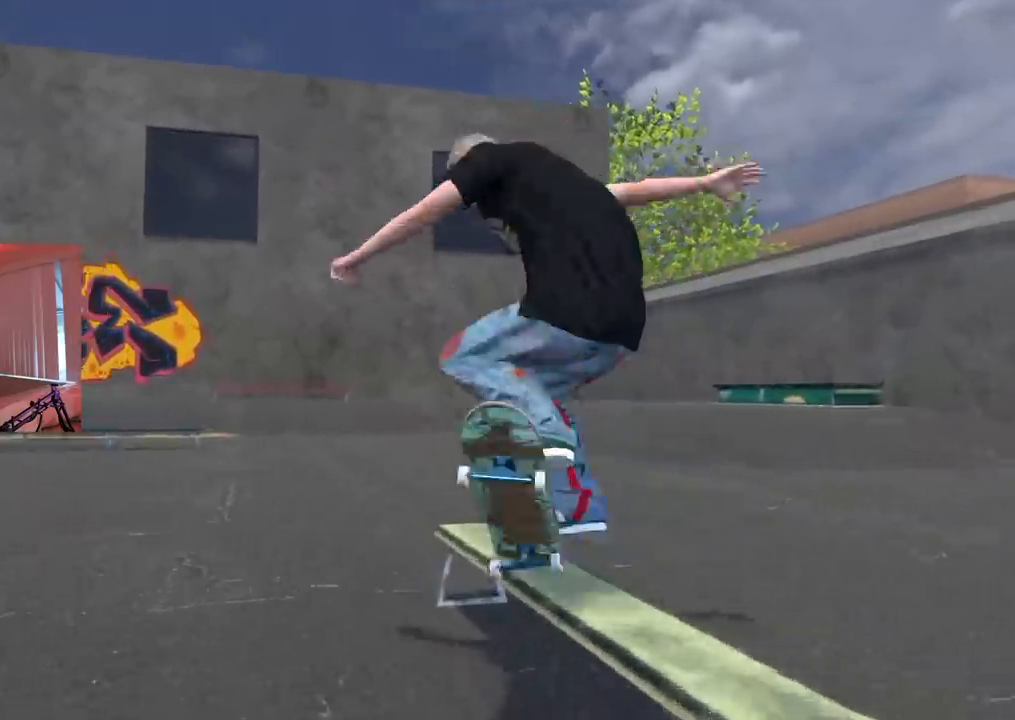
{"buttons": [], "left_stick": "center", "right_stick": "center", "events": []}
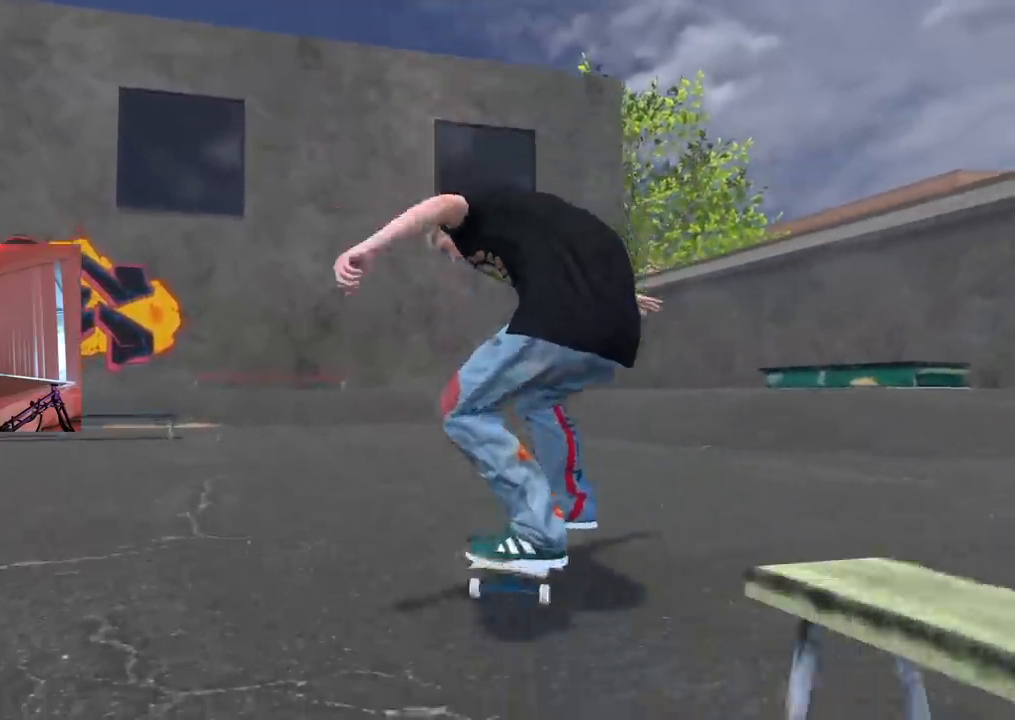
{"buttons": [], "left_stick": "center", "right_stick": "center", "events": []}
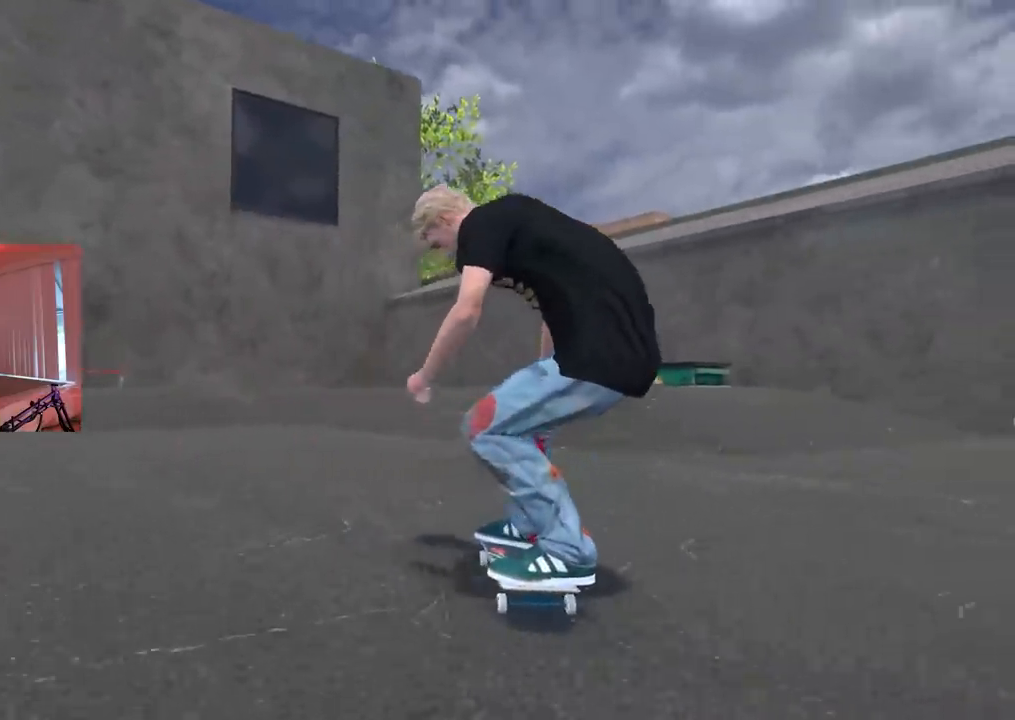
{"buttons": [], "left_stick": "center", "right_stick": "center", "events": []}
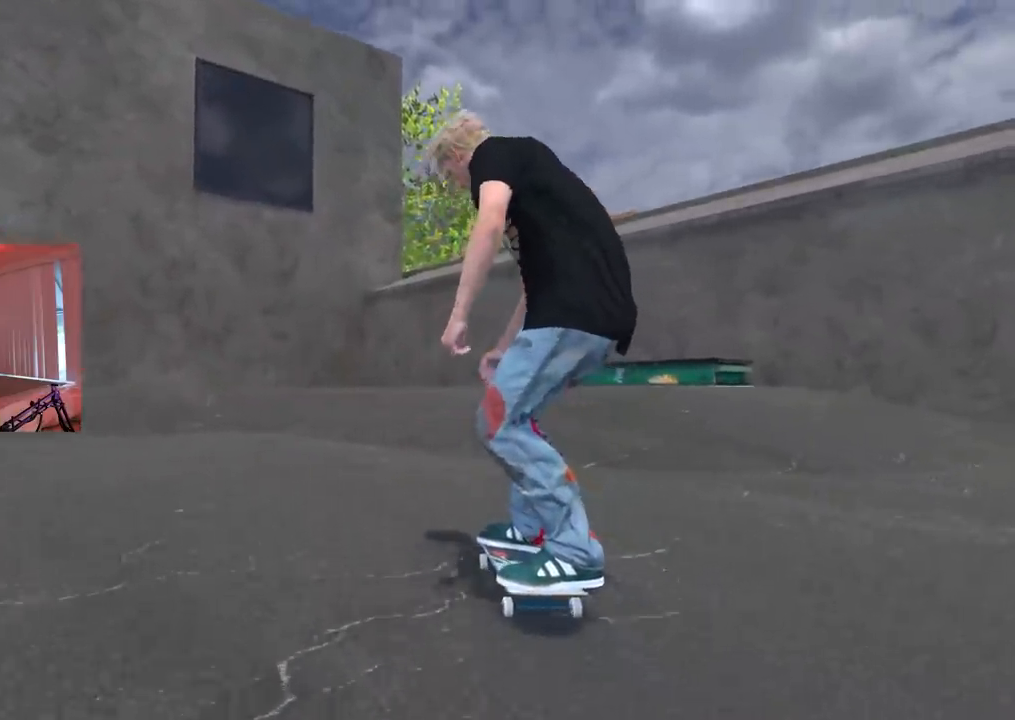
{"buttons": [], "left_stick": "center", "right_stick": "center", "events": [[350, "DPAD_UP", "down"], [434, "DPAD_UP", "up"]]}
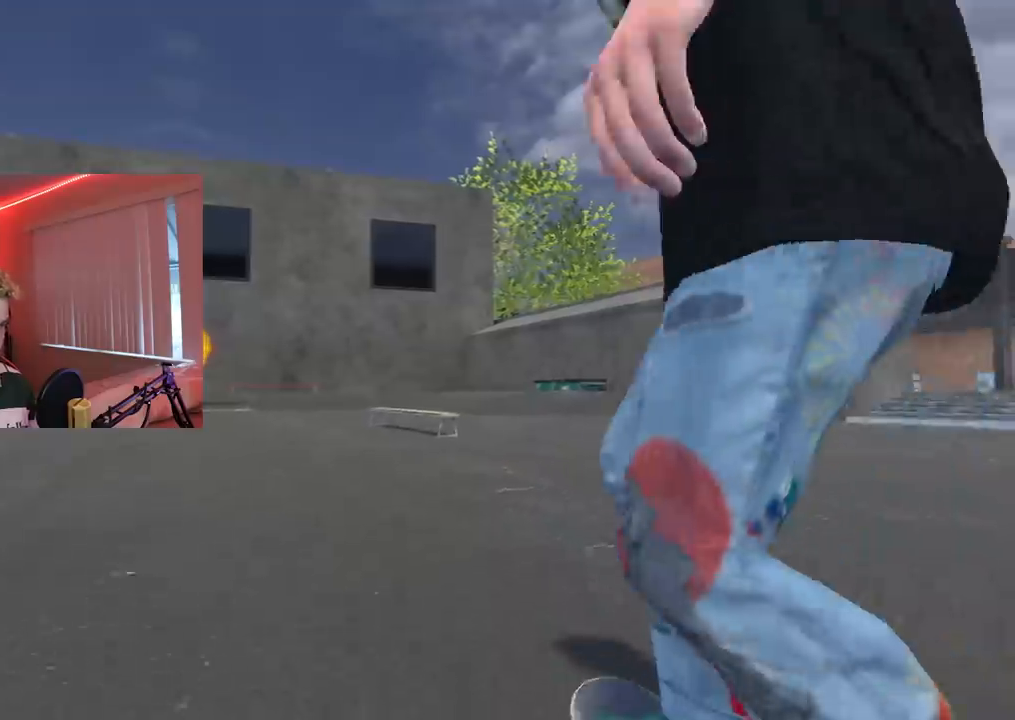
{"buttons": [], "left_stick": "right", "right_stick": "right", "events": [[200, "Y", "down"], [266, "Y", "up"], [317, "left_stick", "right"], [483, "right_stick", "right"]]}
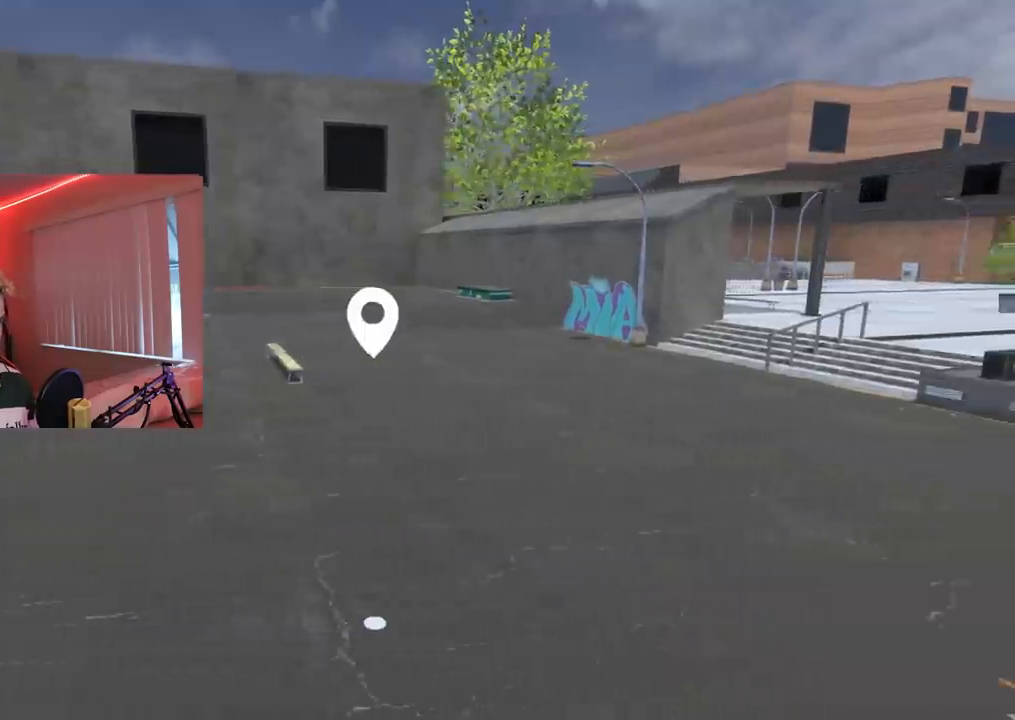
{"buttons": [], "left_stick": "up-right", "right_stick": "center", "events": [[167, "left_stick", "up-right"], [350, "right_stick", "center"]]}
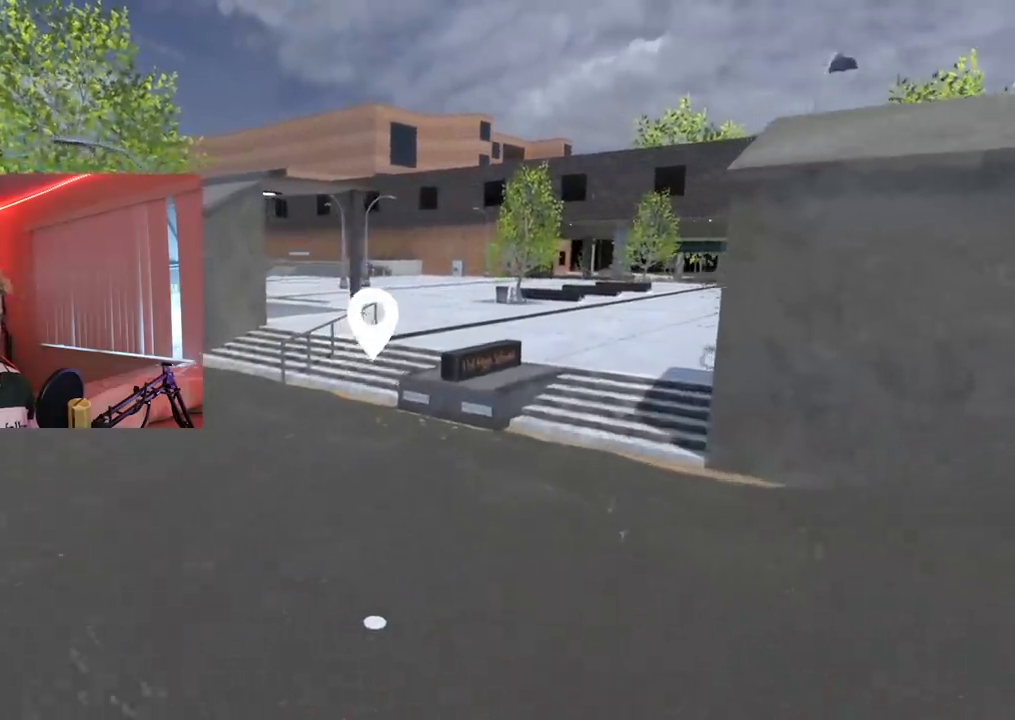
{"buttons": [], "left_stick": "up-right", "right_stick": "center", "events": []}
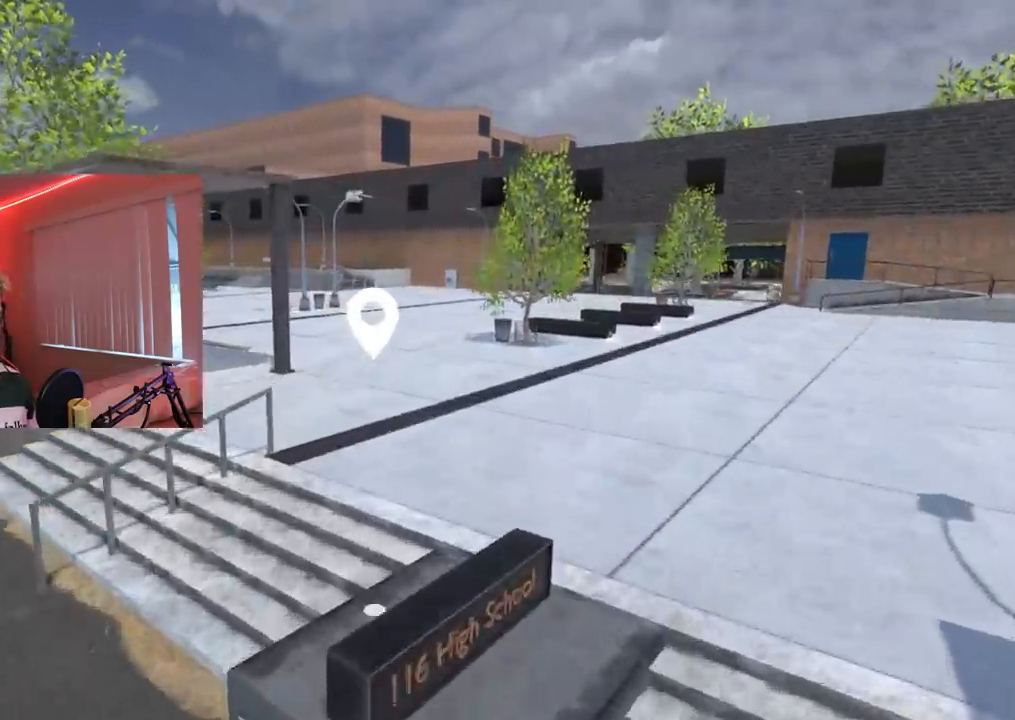
{"buttons": [], "left_stick": "up-right", "right_stick": "center", "events": [[117, "right_stick", "left"], [300, "right_stick", "center"]]}
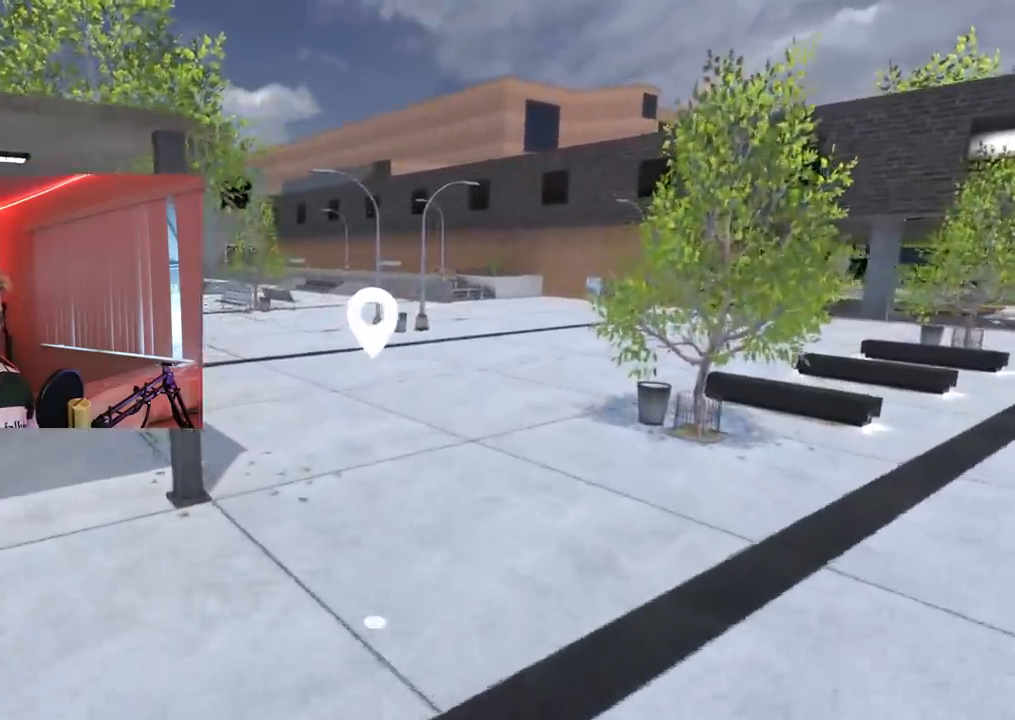
{"buttons": [], "left_stick": "up-right", "right_stick": "center", "events": [[183, "right_stick", "left"], [350, "right_stick", "center"]]}
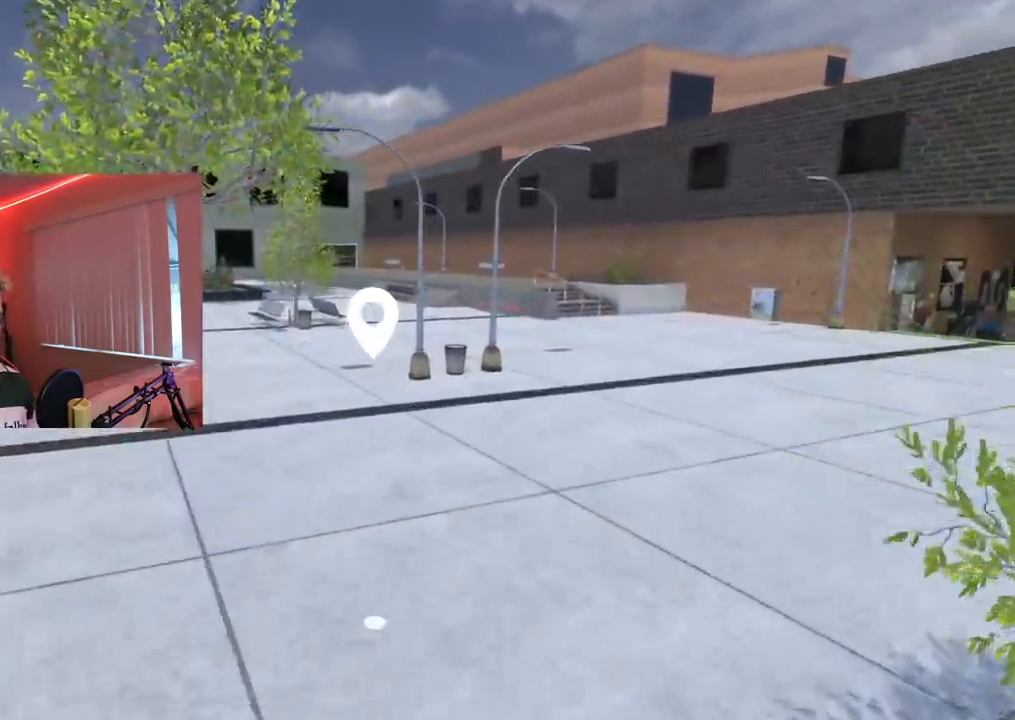
{"buttons": [], "left_stick": "center", "right_stick": "center", "events": [[150, "right_stick", "left"], [300, "right_stick", "center"], [501, "left_stick", "center"]]}
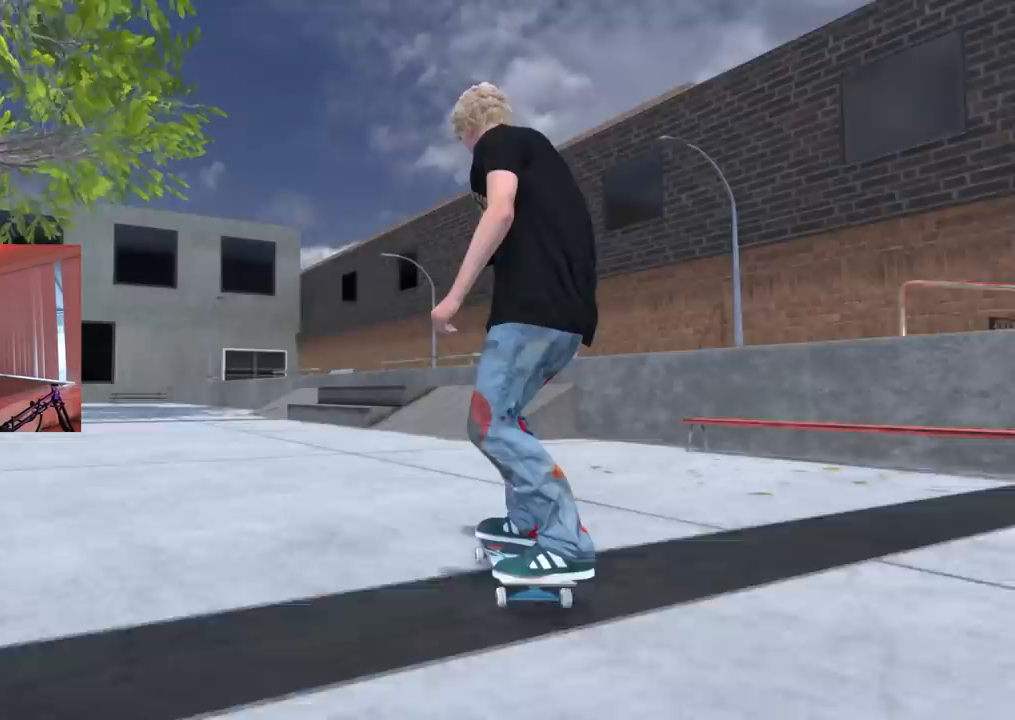
{"buttons": [], "left_stick": "center", "right_stick": "center", "events": [[66, "R2", "down"], [233, "R2", "up"]]}
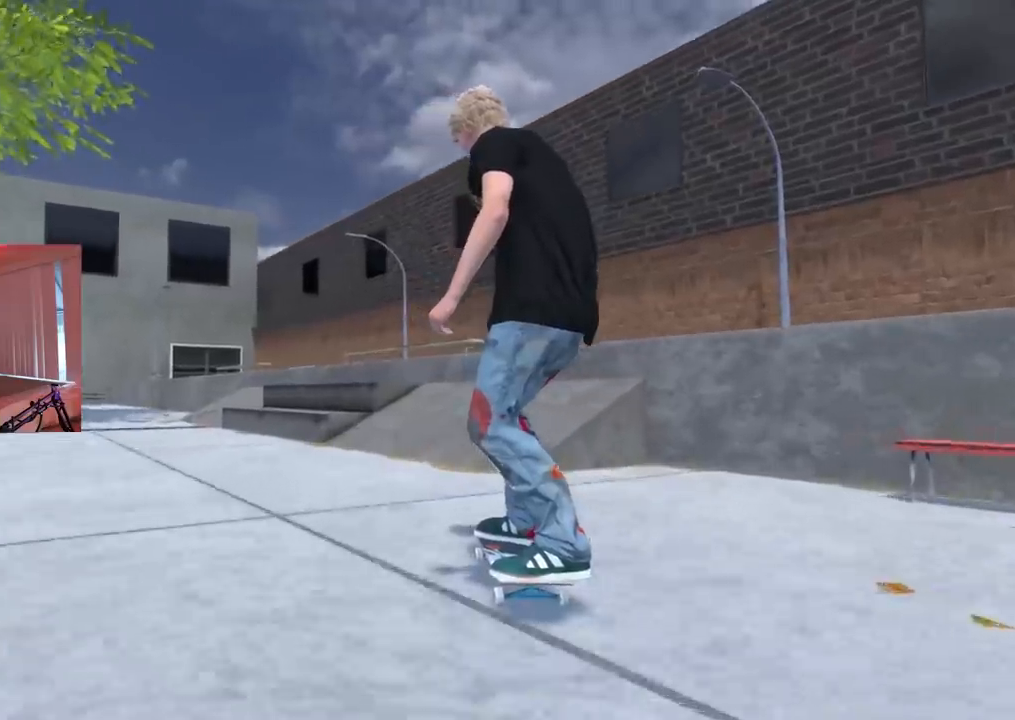
{"buttons": [], "left_stick": "down", "right_stick": "center", "events": [[100, "R2", "down"], [217, "R2", "up"], [384, "left_stick", "down"]]}
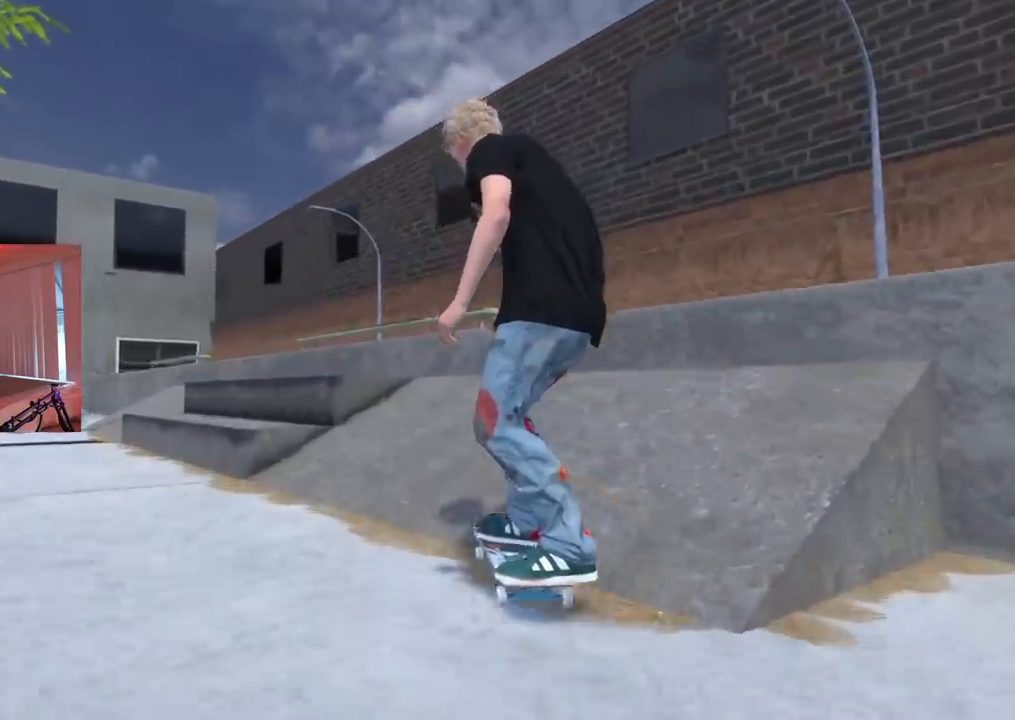
{"buttons": [], "left_stick": "down", "right_stick": "center", "events": [[250, "L2", "down"], [283, "left_stick", "center"], [467, "left_stick", "down"], [483, "L2", "up"]]}
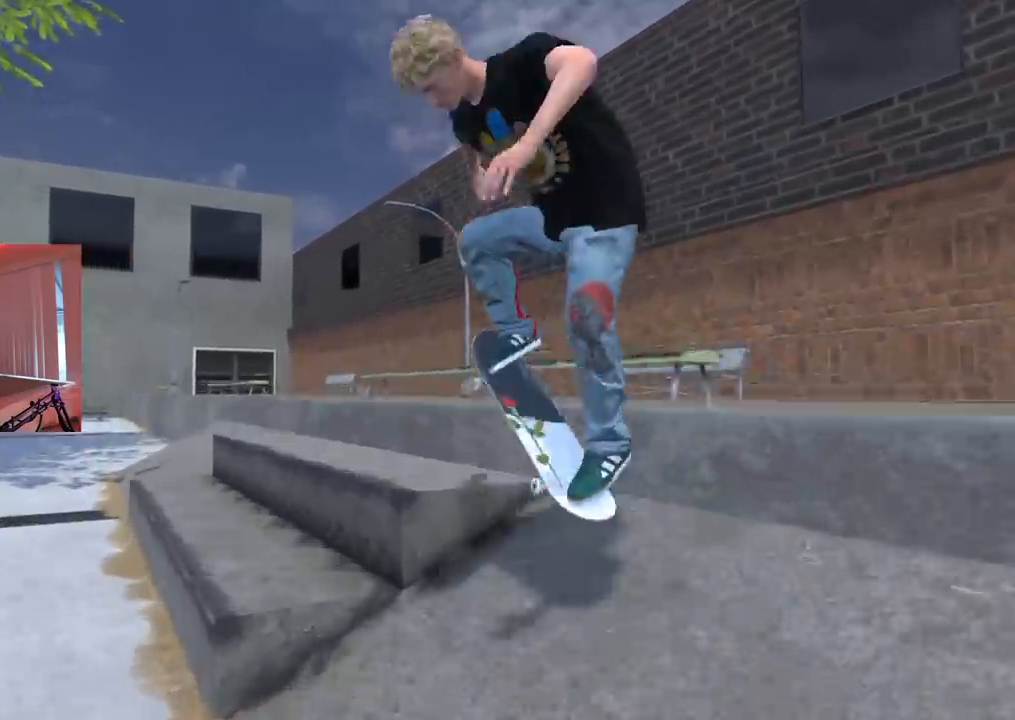
{"buttons": [], "left_stick": "down", "right_stick": "center", "events": [[200, "L2", "down"], [284, "L2", "up"]]}
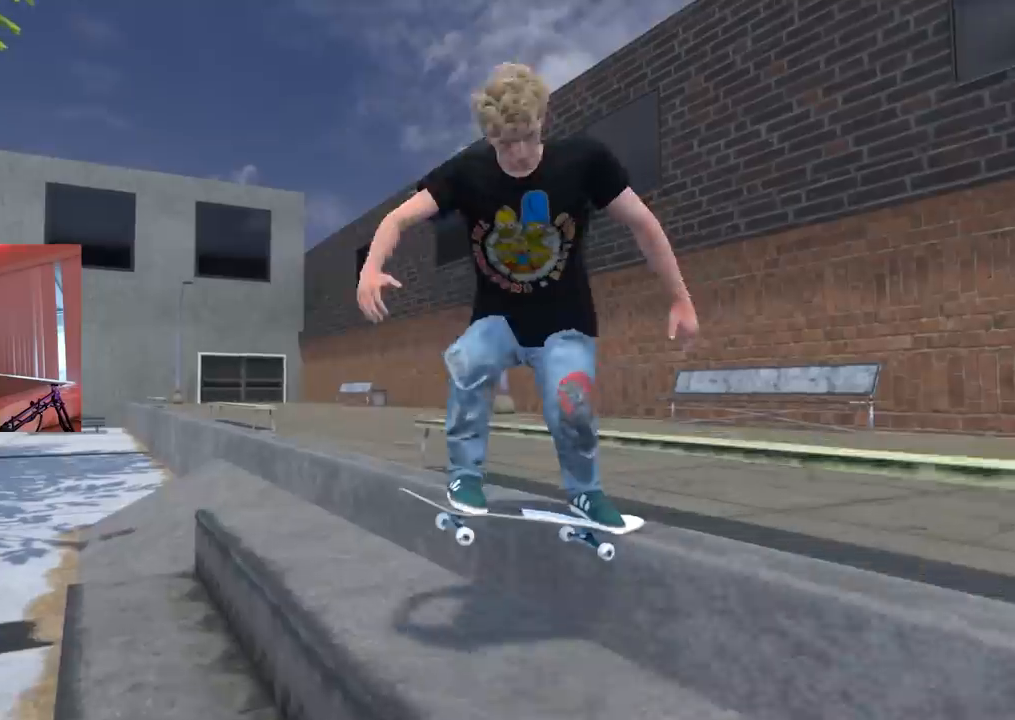
{"buttons": [], "left_stick": "down", "right_stick": "center", "events": [[50, "L2", "down"], [183, "L2", "up"], [300, "L2", "down"], [400, "L2", "up"]]}
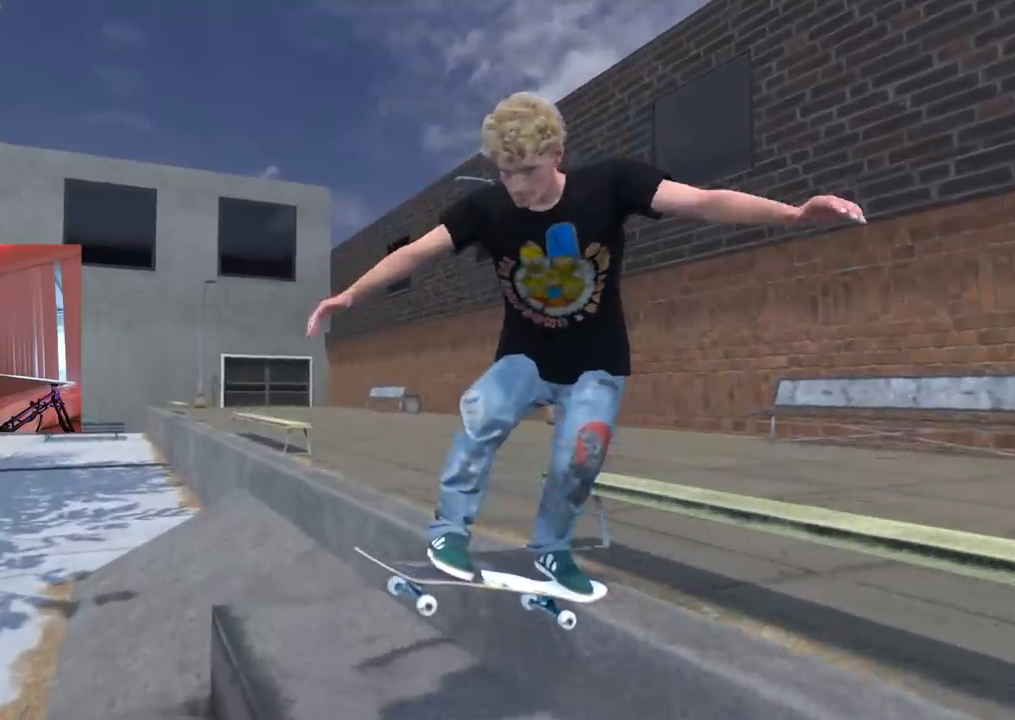
{"buttons": [], "left_stick": "down", "right_stick": "center", "events": [[17, "L2", "down"], [100, "L2", "up"], [284, "L2", "down"], [367, "L2", "up"]]}
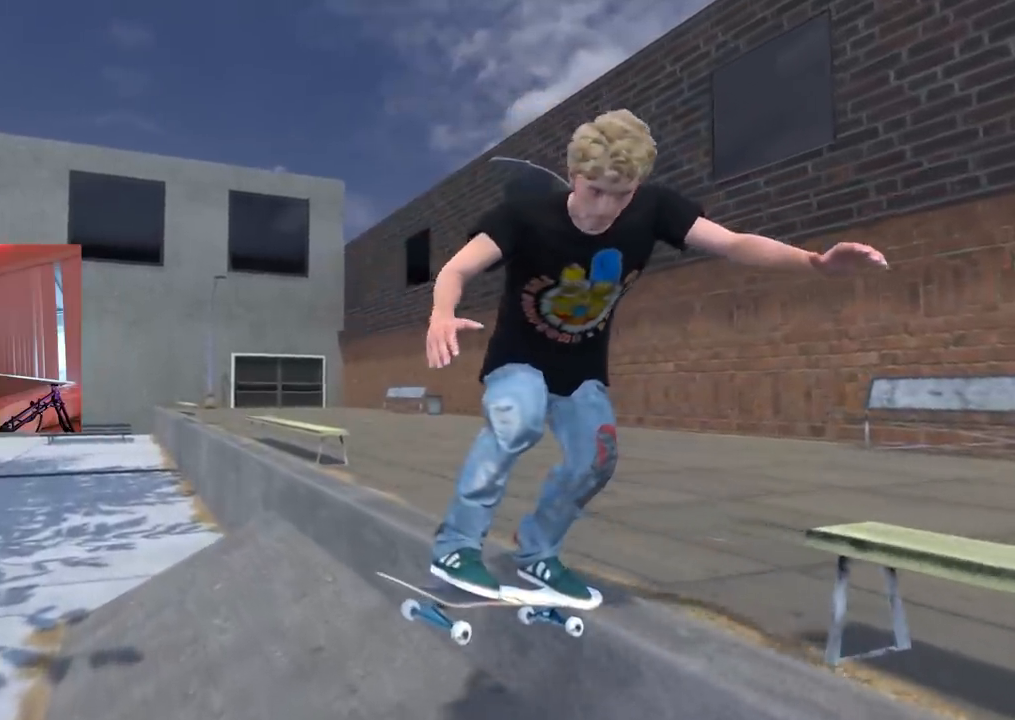
{"buttons": ["L2"], "left_stick": "center", "right_stick": "center", "events": [[133, "L2", "down"], [150, "left_stick", "down-right"], [200, "right_stick", "up-right"], [250, "left_stick", "center"], [250, "right_stick", "center"]]}
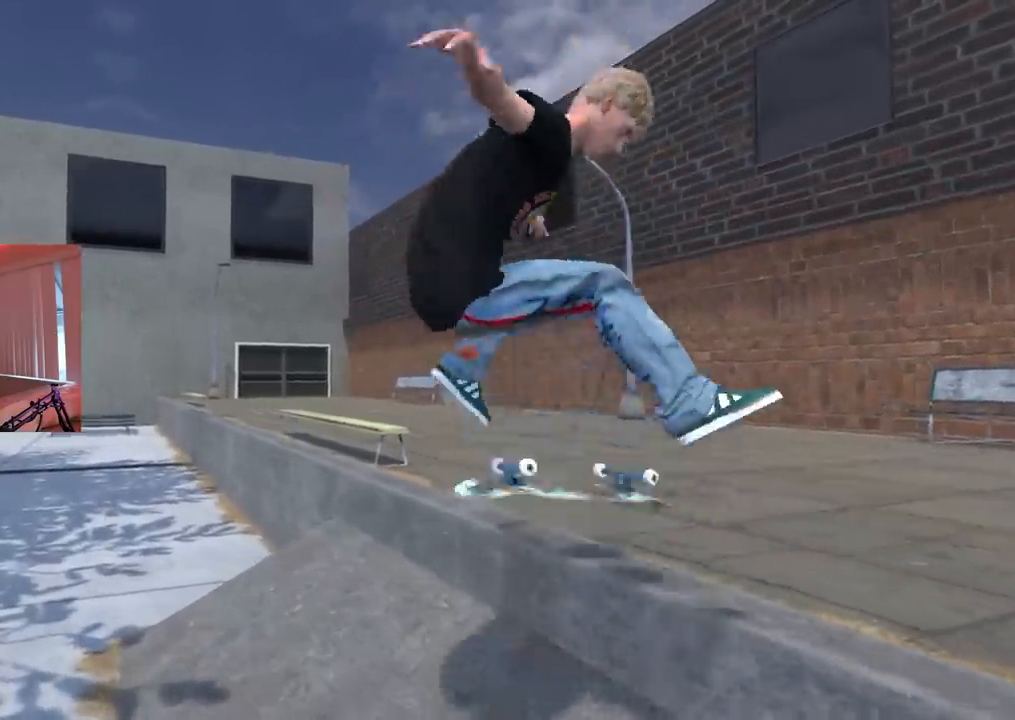
{"buttons": [], "left_stick": "center", "right_stick": "center", "events": [[150, "L3", "down"], [167, "R2", "down"], [184, "R3", "down"], [217, "left_stick", "right"], [234, "L2", "up"], [234, "L3", "up"], [234, "R2", "up"], [250, "R3", "up"], [284, "left_stick", "center"]]}
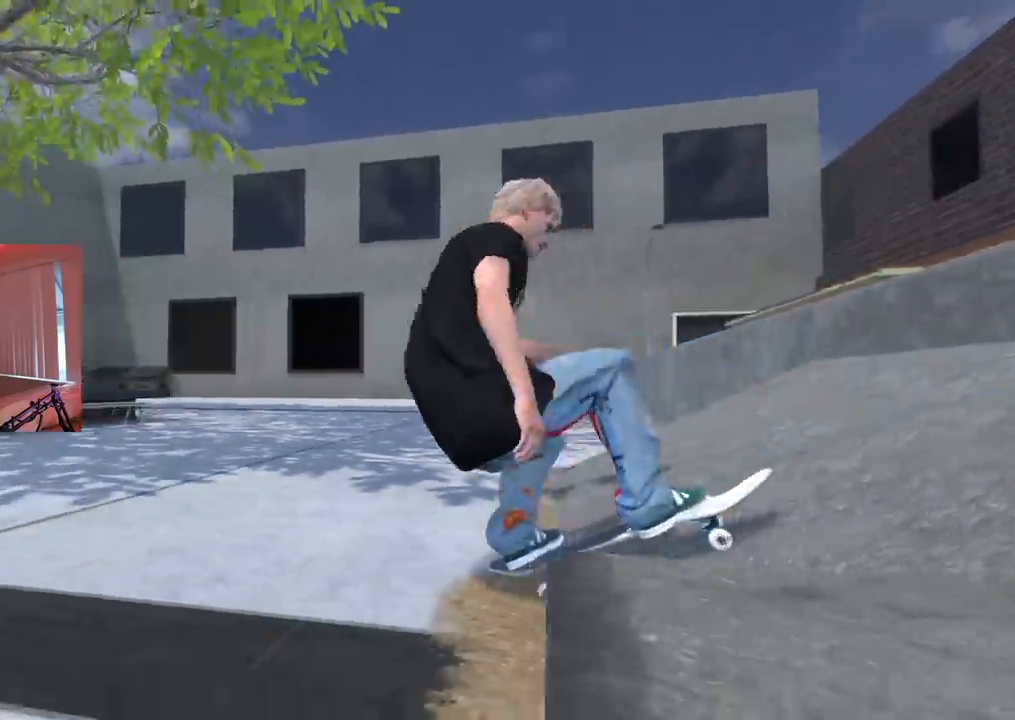
{"buttons": [], "left_stick": "center", "right_stick": "center", "events": []}
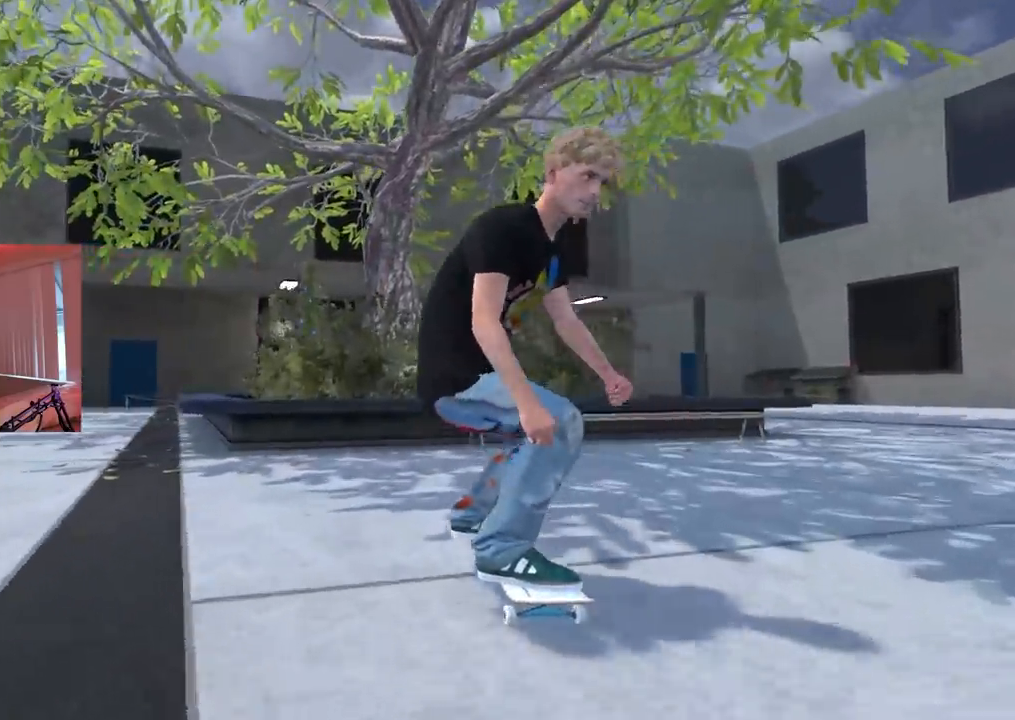
{"buttons": ["R2"], "left_stick": "center", "right_stick": "center", "events": [[317, "R2", "down"]]}
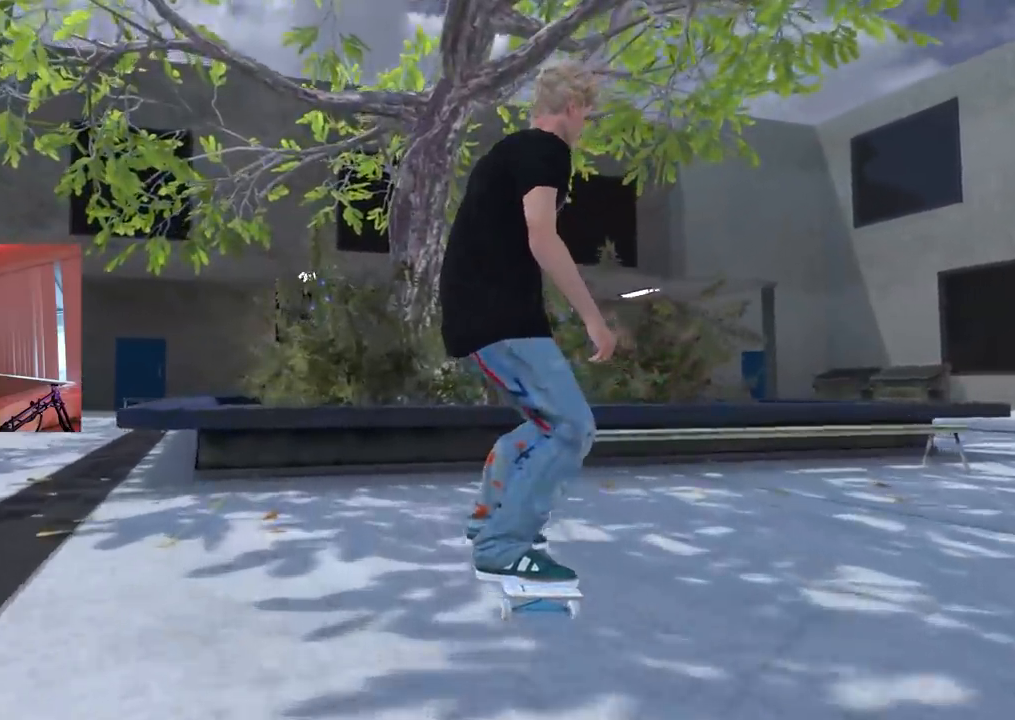
{"buttons": [], "left_stick": "center", "right_stick": "center", "events": [[383, "R2", "up"]]}
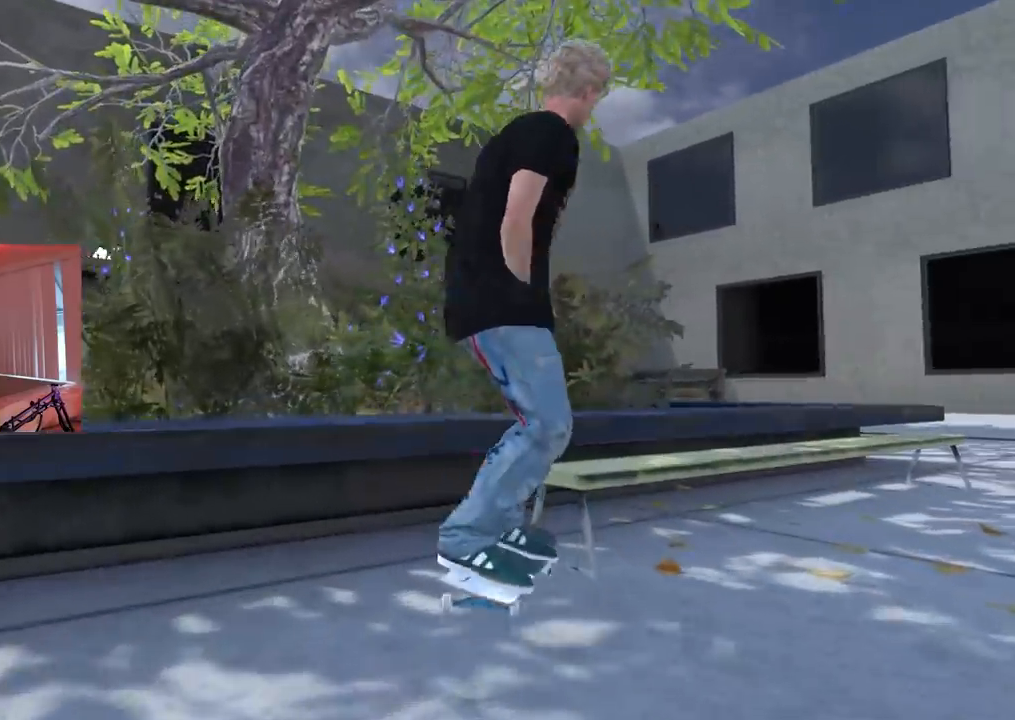
{"buttons": ["SELECT"], "left_stick": "center", "right_stick": "center", "events": [[501, "SELECT", "down"]]}
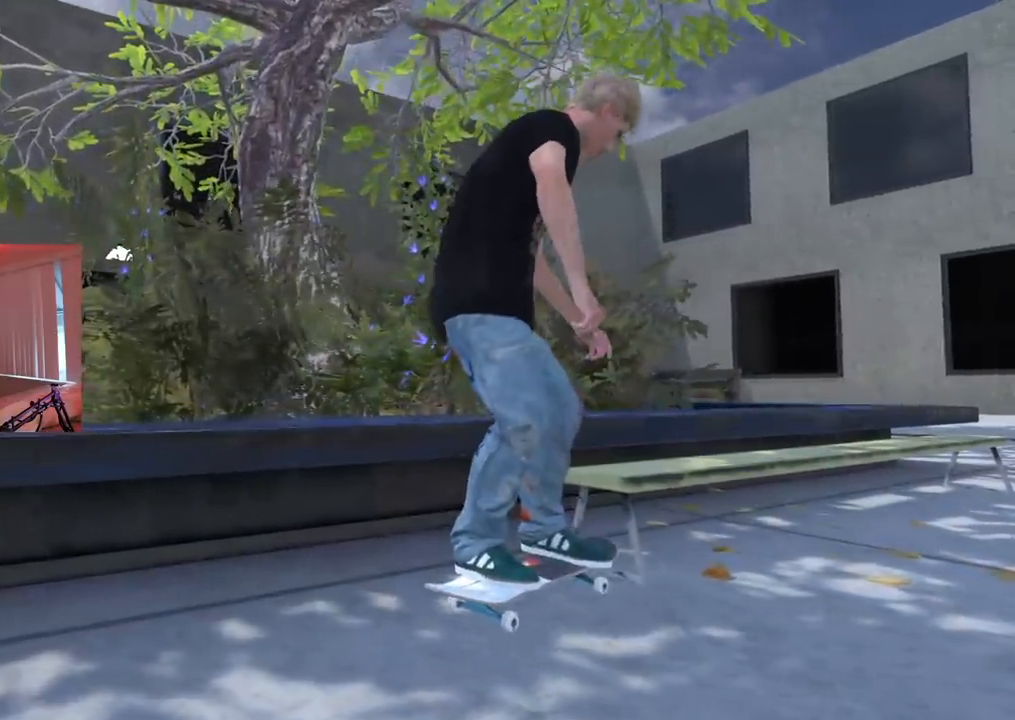
{"buttons": ["L2"], "left_stick": "left", "right_stick": "center", "events": [[100, "SELECT", "up"], [250, "L2", "down"], [434, "left_stick", "left"]]}
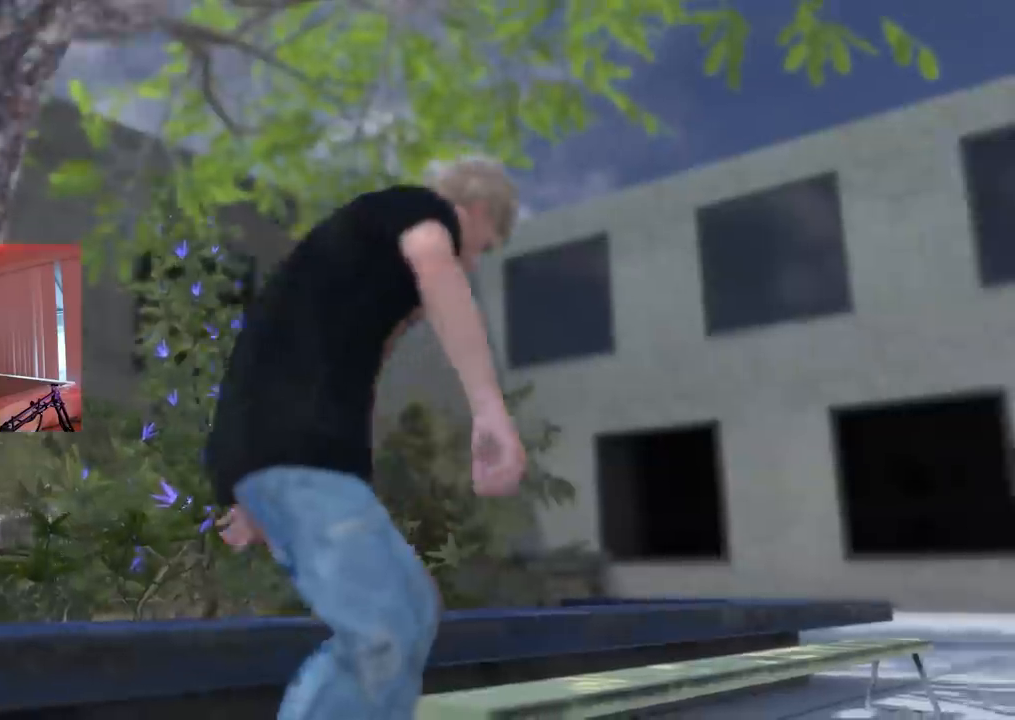
{"buttons": [], "left_stick": "center", "right_stick": "center", "events": [[50, "right_stick", "right"], [467, "L2", "up"], [467, "left_stick", "center"], [467, "right_stick", "center"]]}